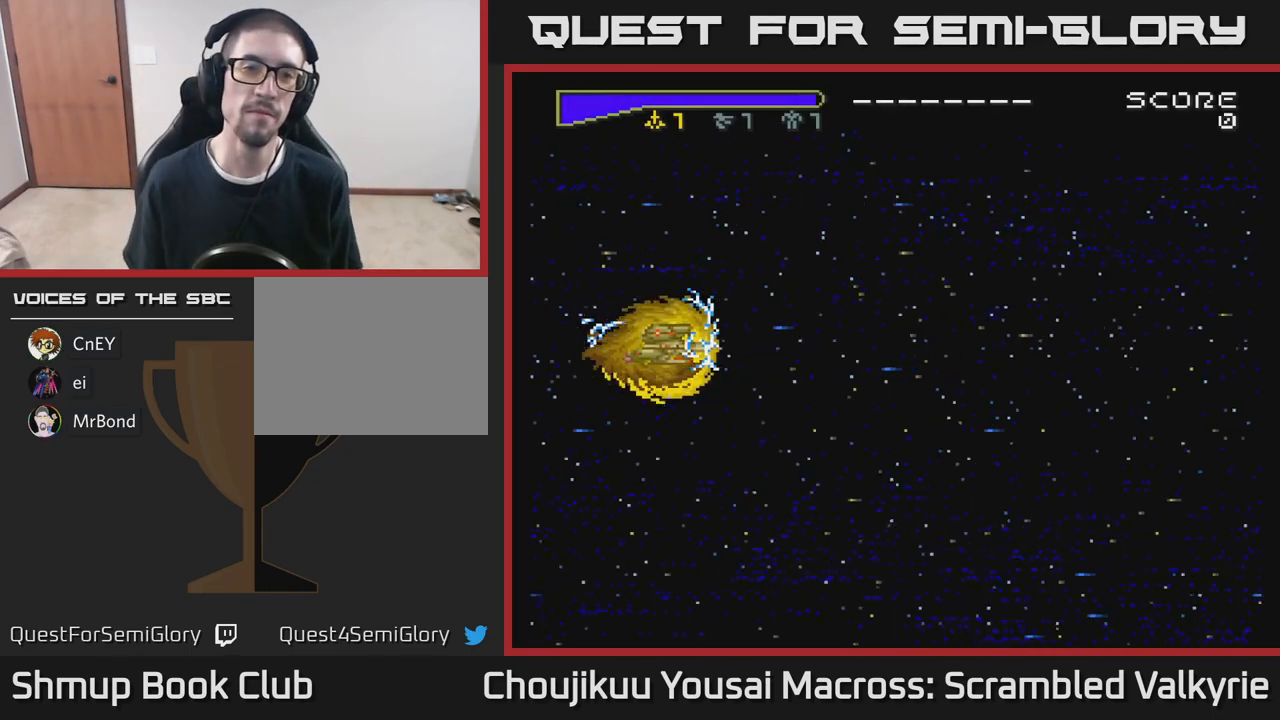
Gameplay with a controller (Xbox layout); each line is a JSON object with the inputs held at the frame after it. "events" lists button and stick changes between this image and that frame as [ms after this image, input, new state], when the widget could be followed in between. Not read: L3 R3 left_stick right_stick.
{"buttons": ["X"], "events": [[133, "X", "down"], [400, "DPAD_UP", "up"]]}
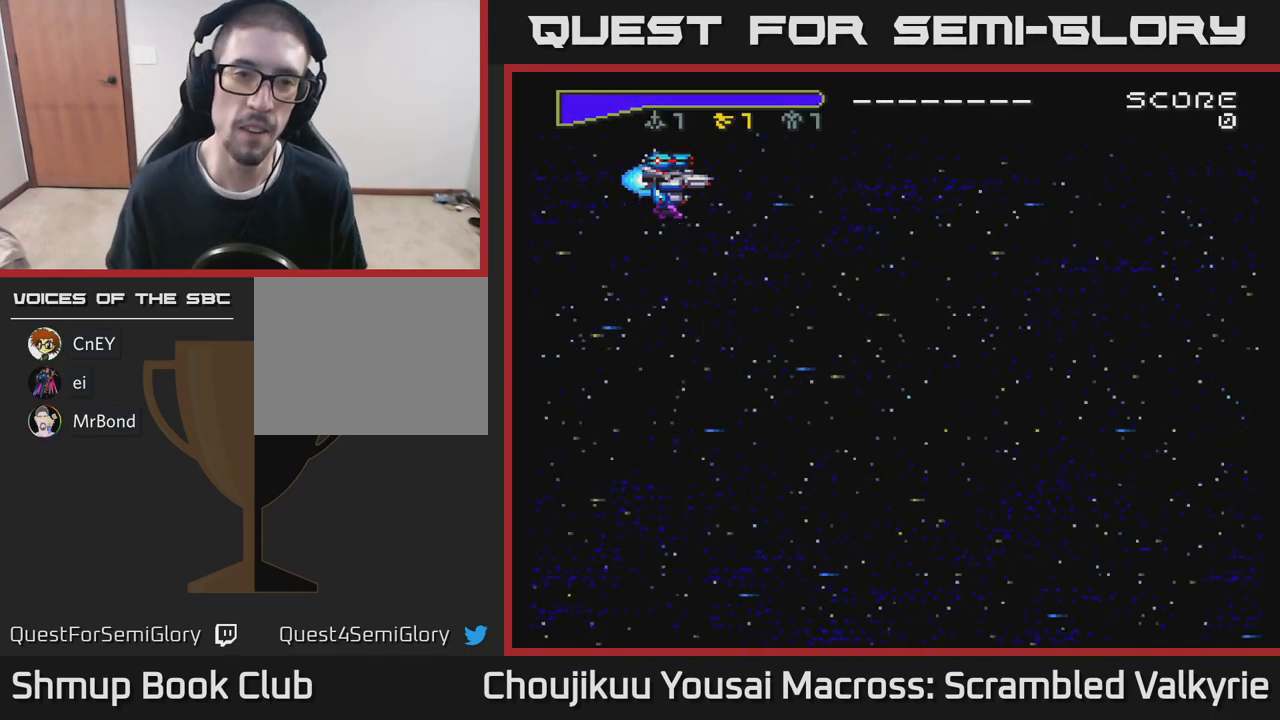
{"buttons": [], "events": [[367, "X", "up"]]}
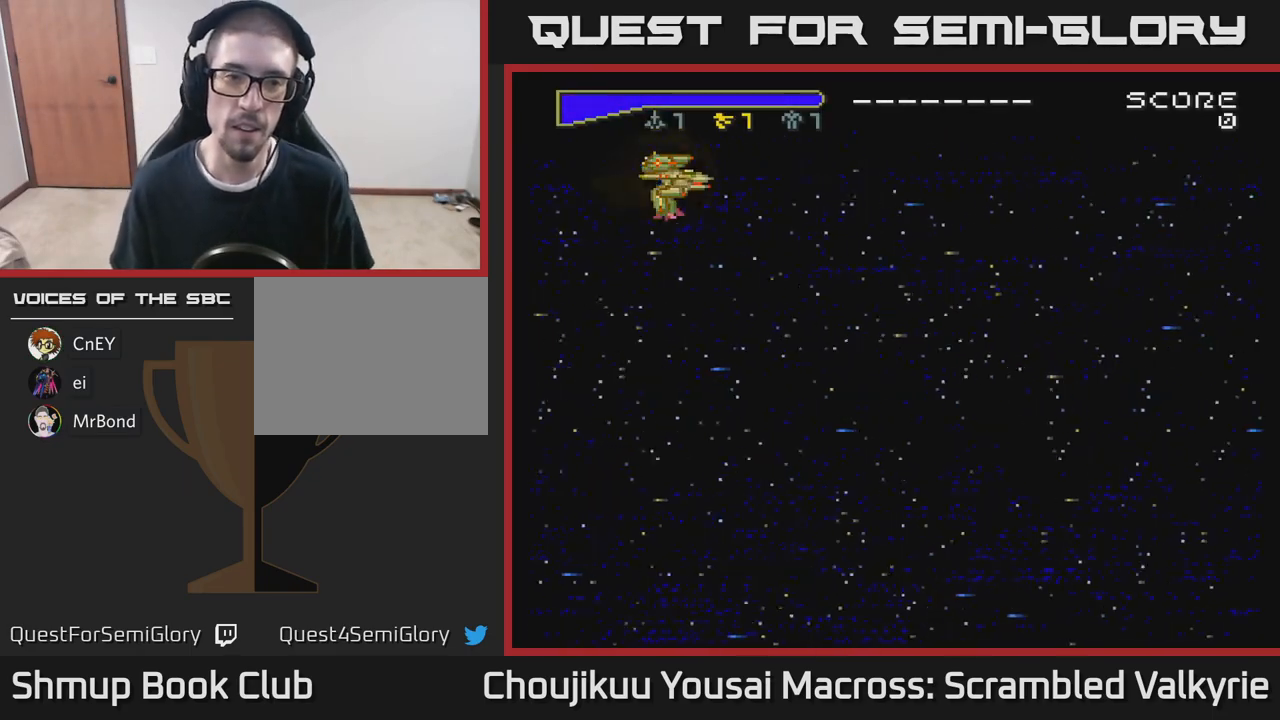
{"buttons": [], "events": [[100, "X", "down"], [300, "X", "up"]]}
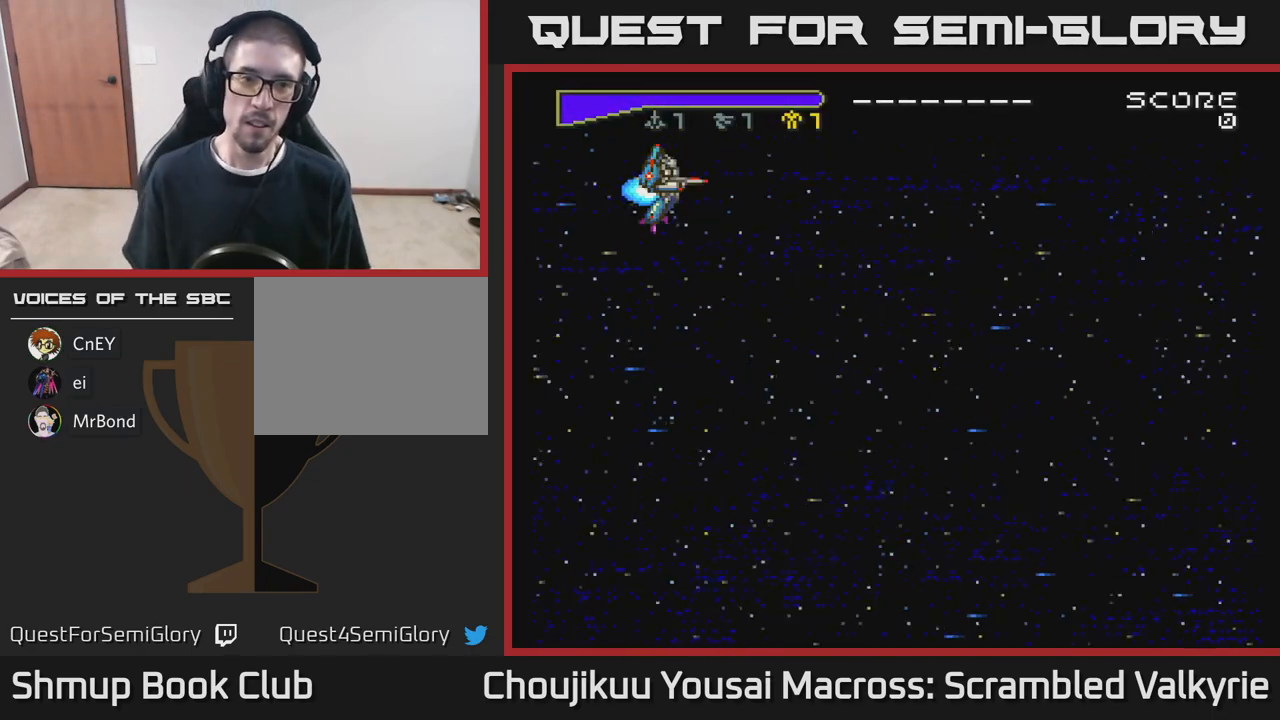
{"buttons": ["A", "DPAD_DOWN"], "events": [[367, "A", "down"], [483, "DPAD_DOWN", "down"]]}
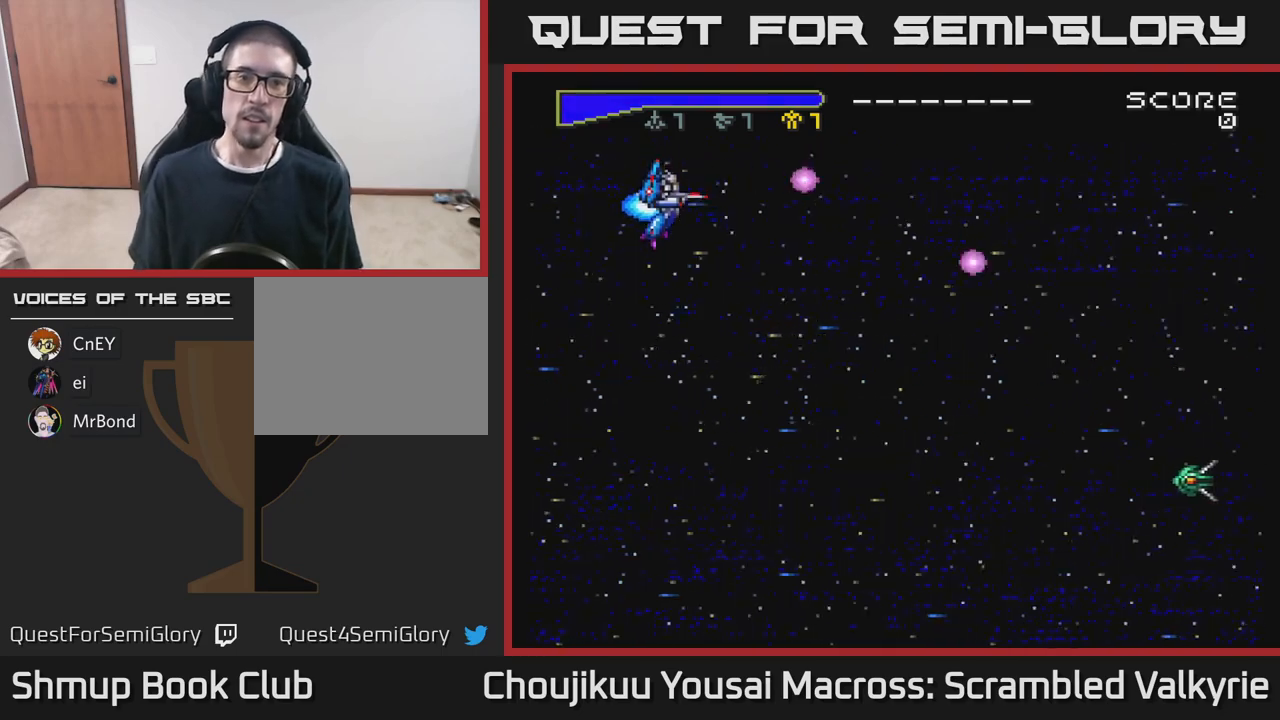
{"buttons": ["A", "DPAD_DOWN"], "events": []}
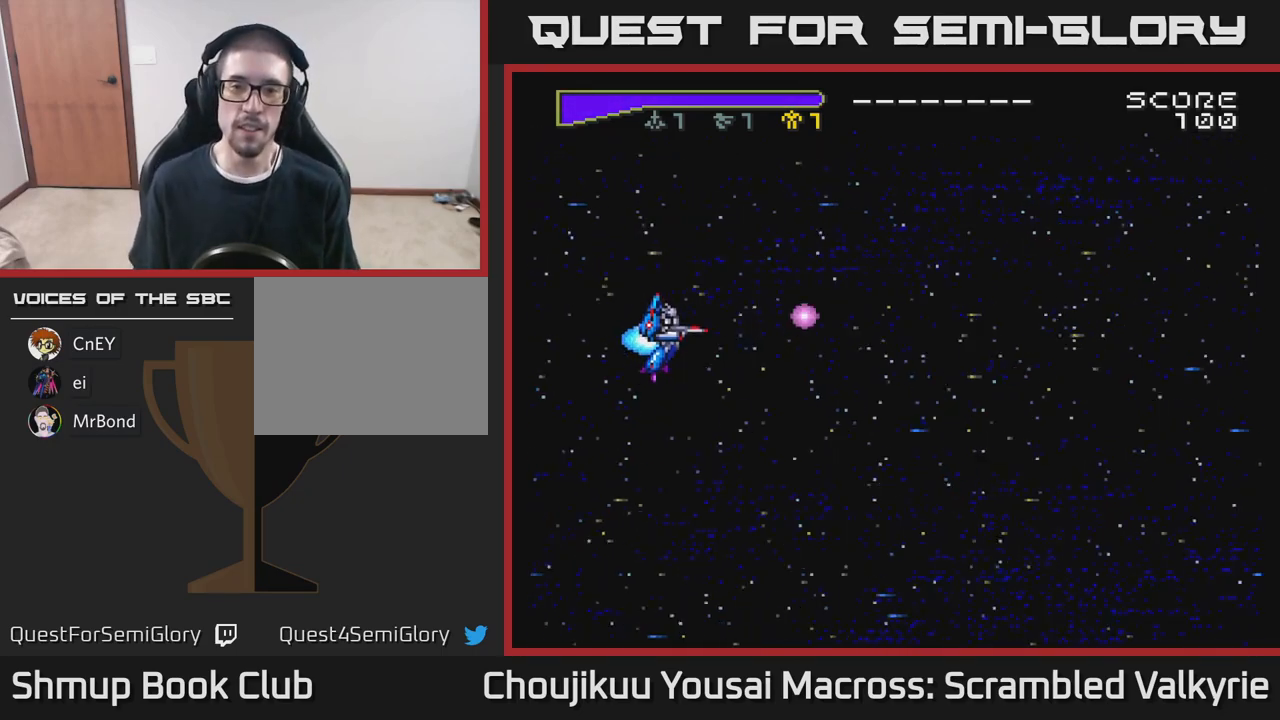
{"buttons": ["A"], "events": [[50, "DPAD_RIGHT", "down"], [300, "DPAD_DOWN", "up"], [333, "DPAD_RIGHT", "up"]]}
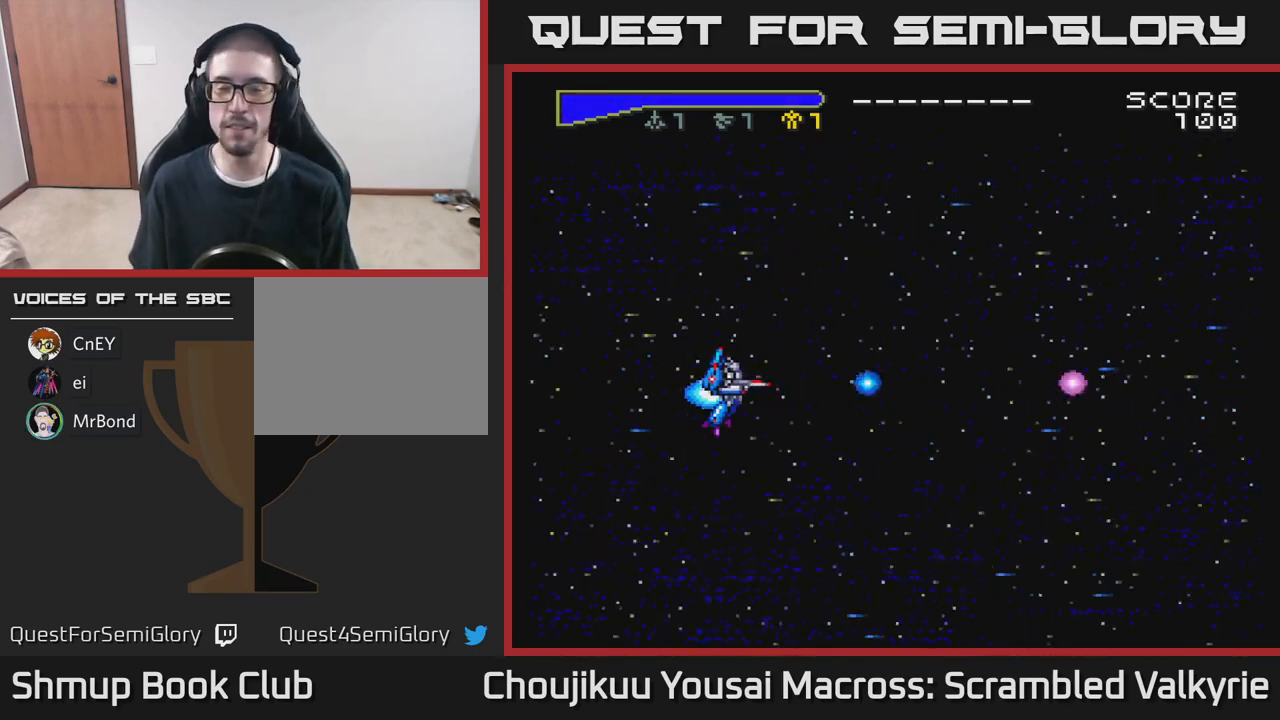
{"buttons": ["A", "DPAD_UP"], "events": [[83, "X", "down"], [217, "X", "up"], [333, "DPAD_UP", "down"]]}
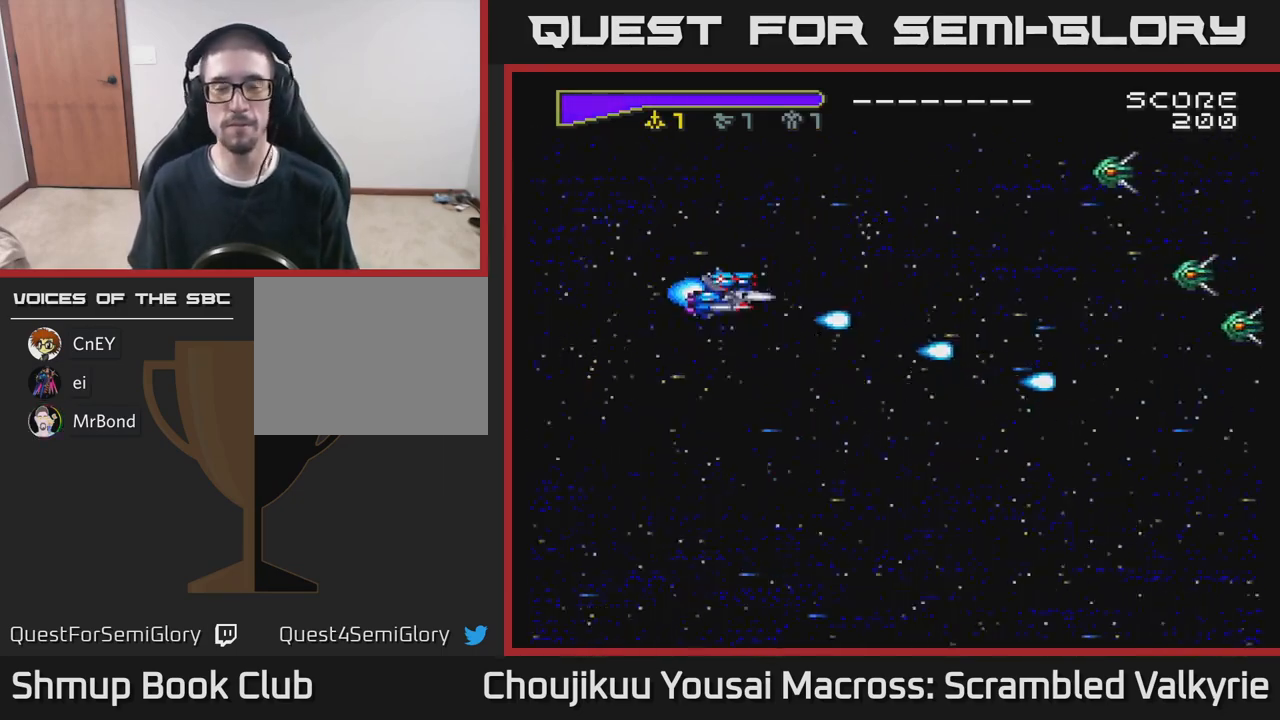
{"buttons": ["A", "DPAD_DOWN"], "events": [[417, "DPAD_UP", "up"], [467, "DPAD_DOWN", "down"]]}
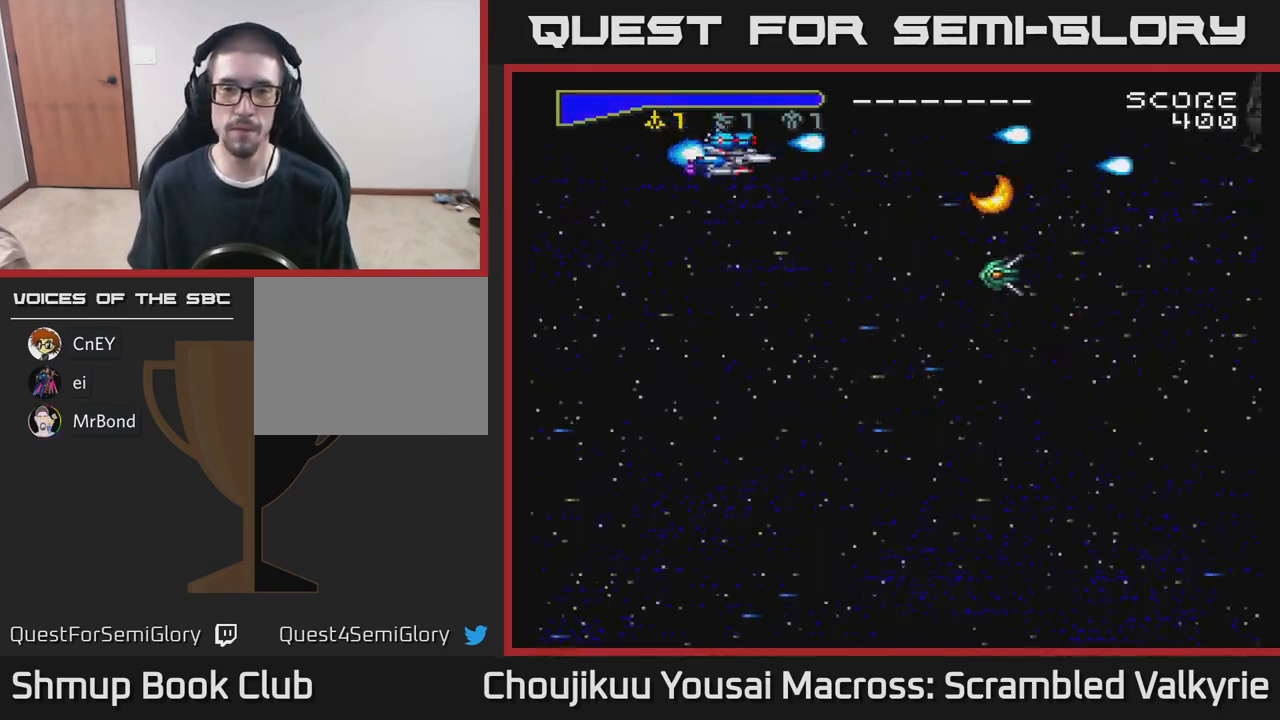
{"buttons": ["A", "DPAD_DOWN", "DPAD_RIGHT"], "events": [[283, "DPAD_RIGHT", "down"]]}
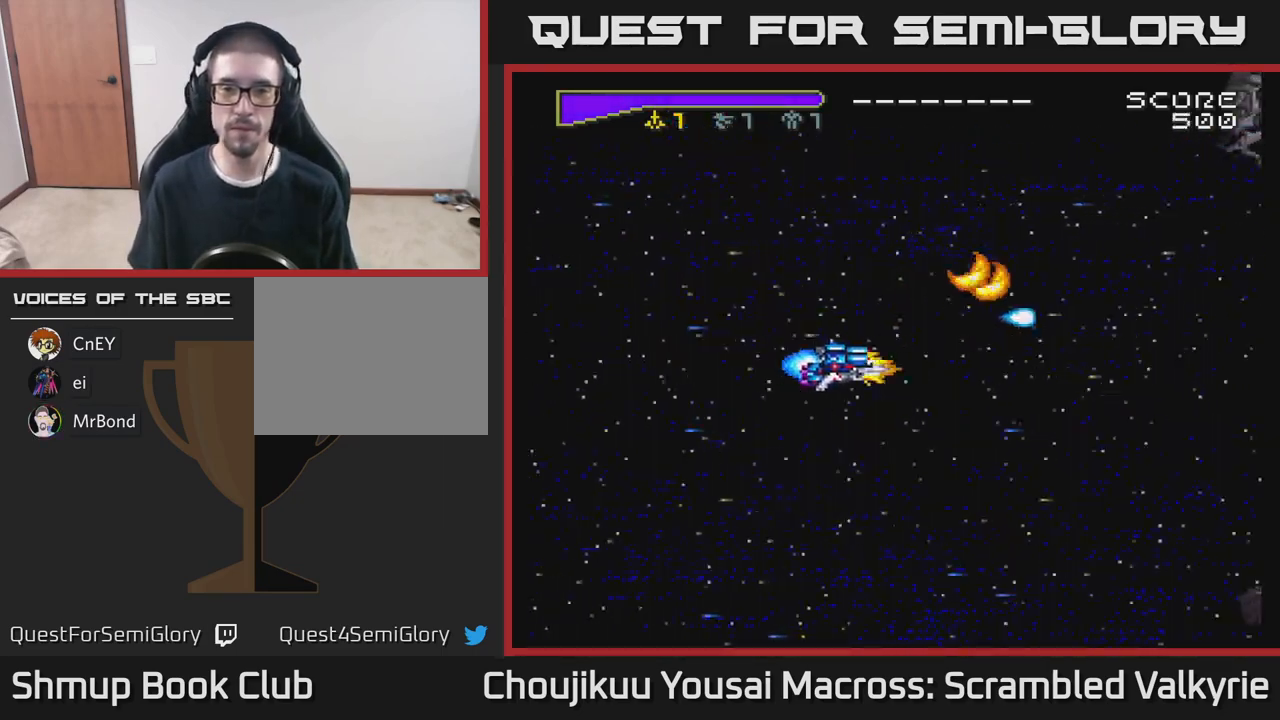
{"buttons": ["A", "DPAD_LEFT"], "events": [[150, "DPAD_RIGHT", "up"], [433, "DPAD_DOWN", "up"], [433, "DPAD_LEFT", "down"]]}
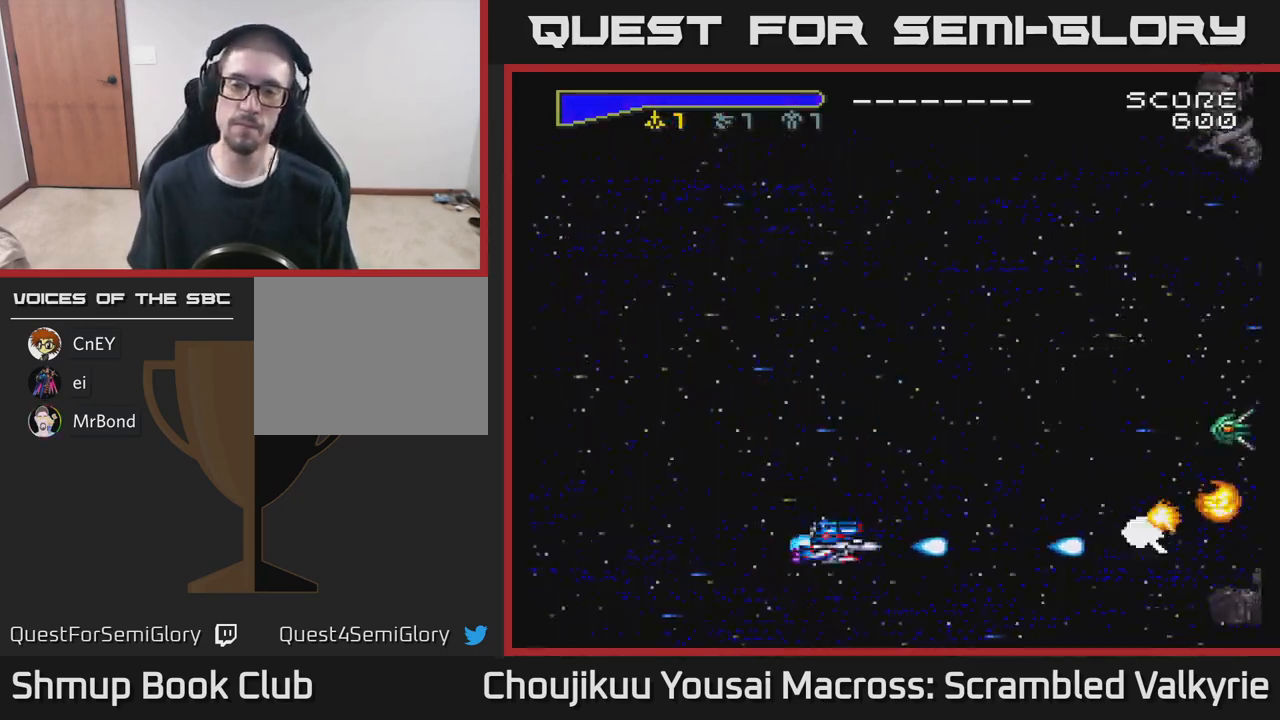
{"buttons": ["A", "DPAD_UP"], "events": [[33, "DPAD_UP", "down"], [67, "DPAD_LEFT", "up"]]}
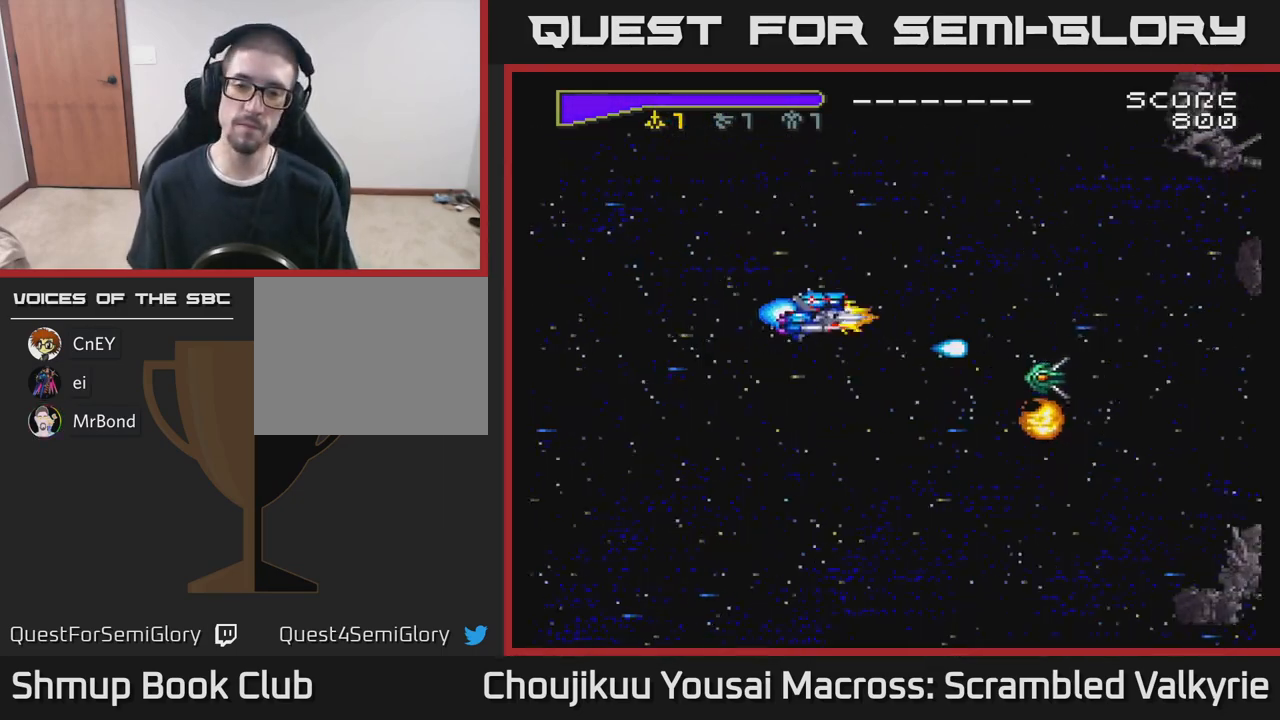
{"buttons": ["A", "DPAD_DOWN"], "events": [[300, "DPAD_UP", "up"], [367, "DPAD_DOWN", "down"]]}
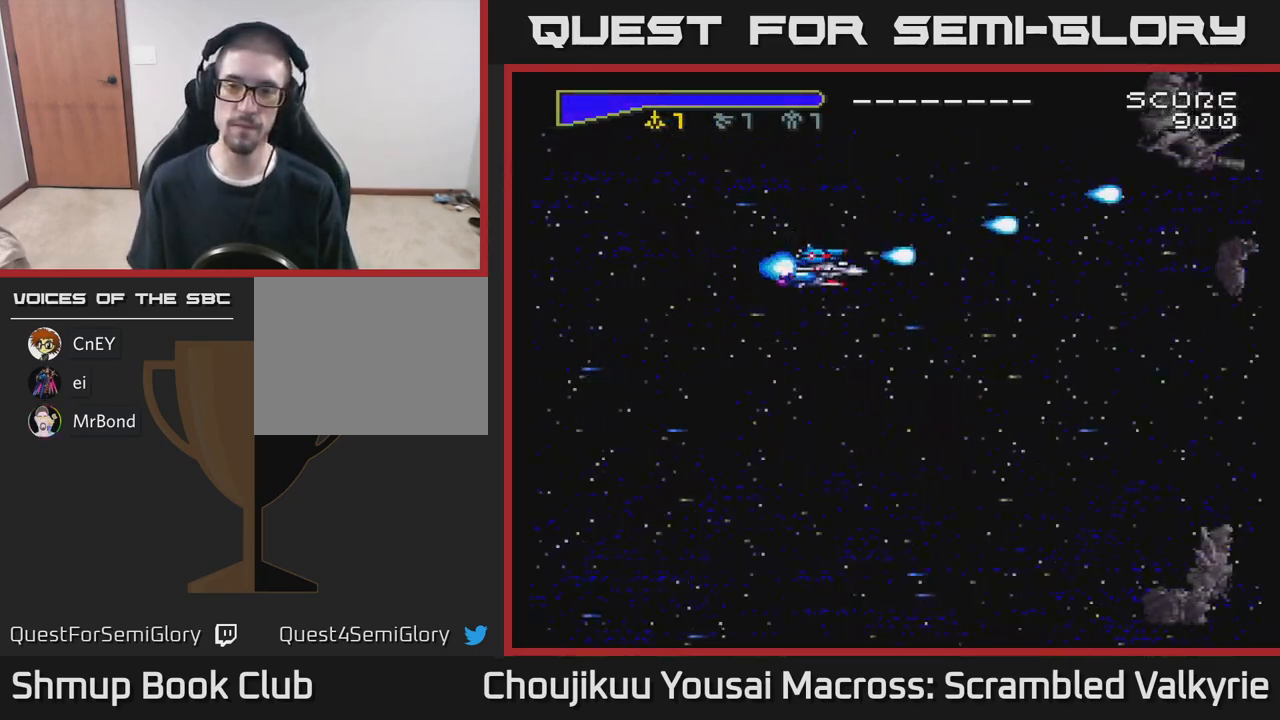
{"buttons": ["A", "DPAD_DOWN"], "events": []}
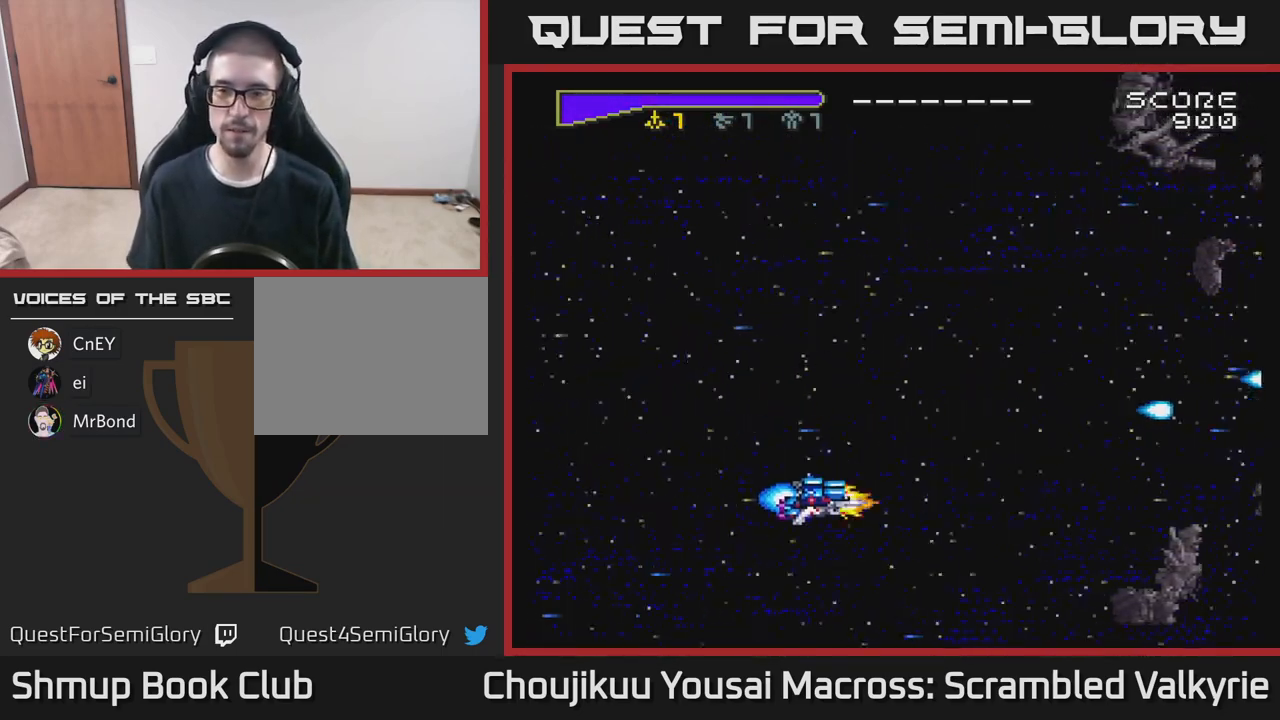
{"buttons": ["A", "DPAD_UP"], "events": [[267, "DPAD_DOWN", "up"], [317, "DPAD_UP", "down"]]}
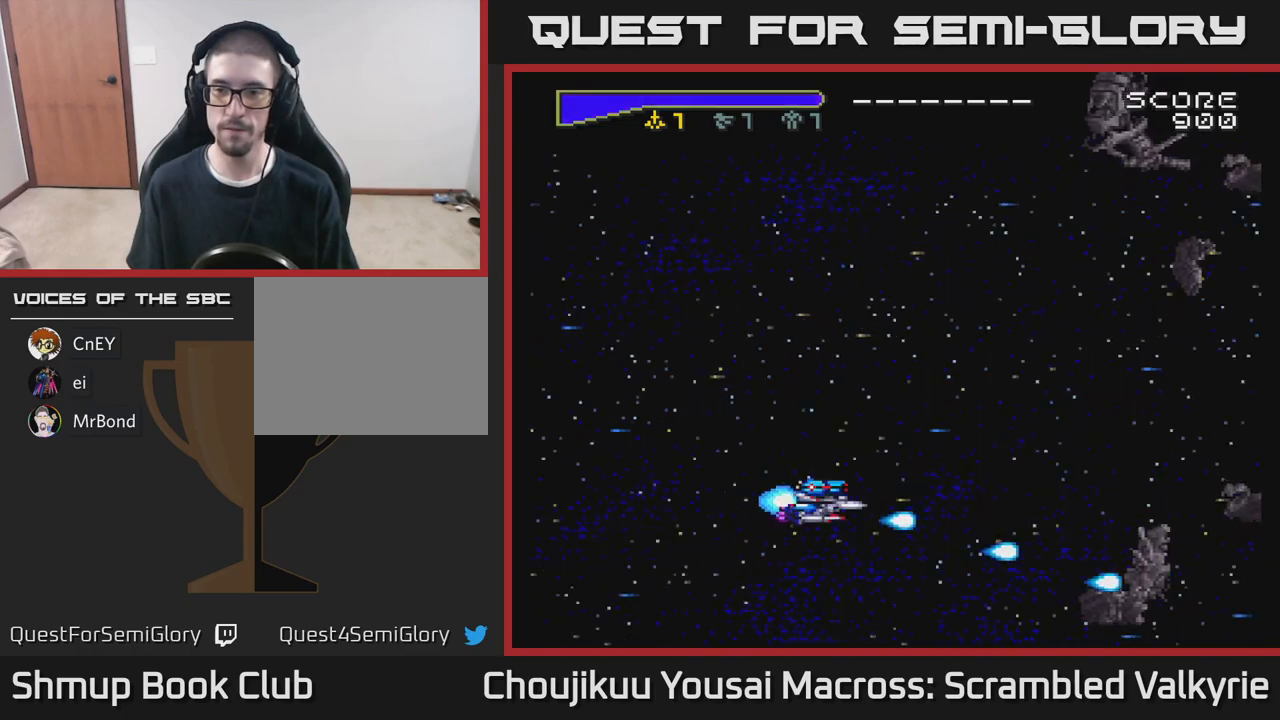
{"buttons": ["A", "DPAD_UP"], "events": []}
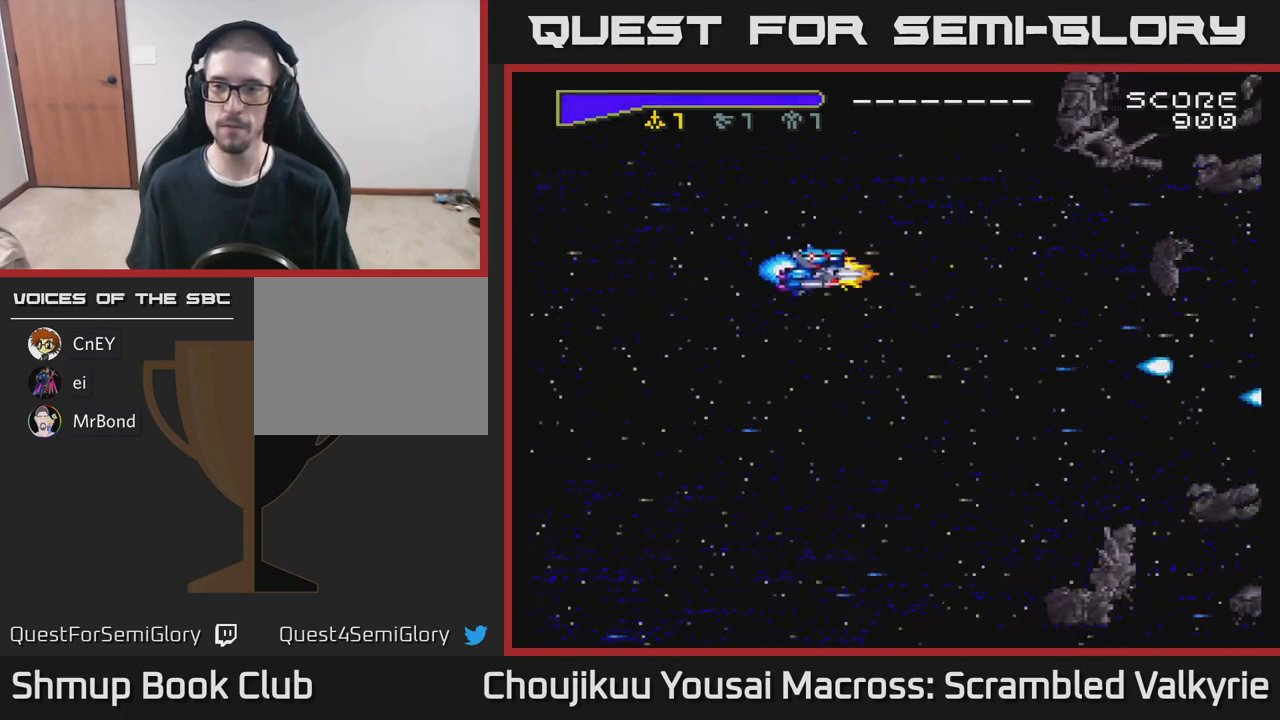
{"buttons": ["A", "DPAD_DOWN"], "events": [[233, "DPAD_UP", "up"], [300, "DPAD_DOWN", "down"]]}
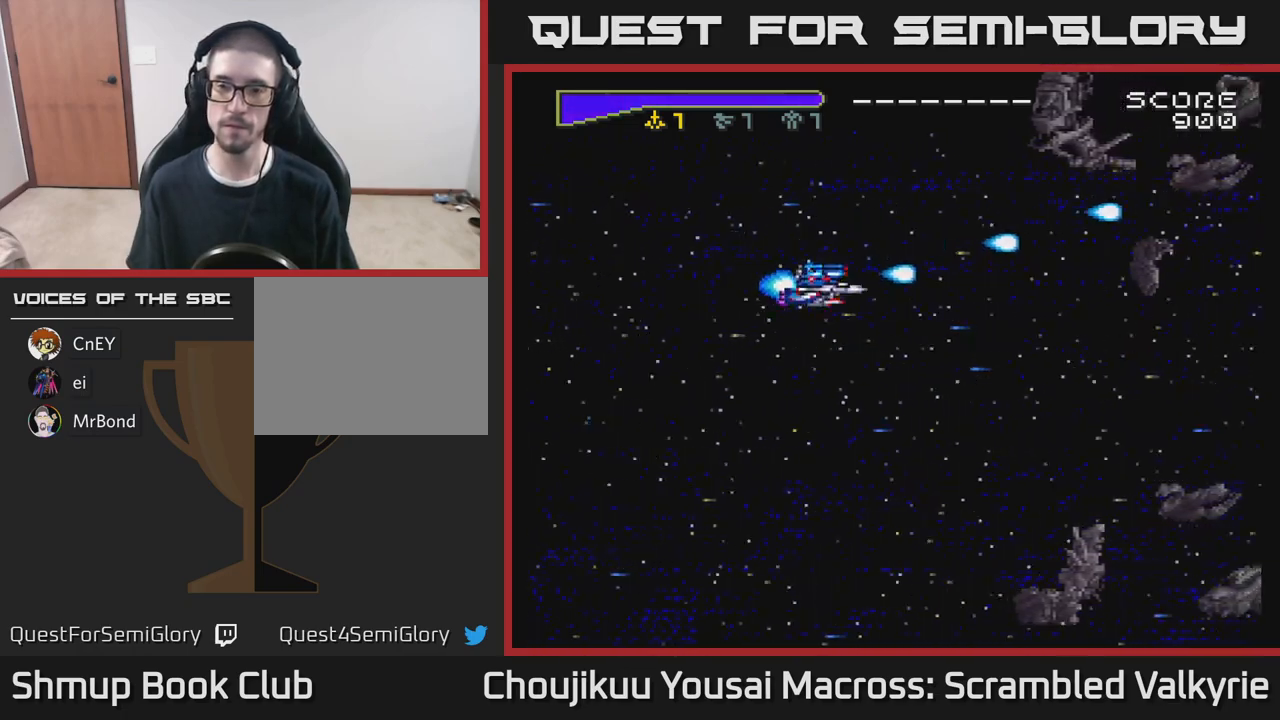
{"buttons": ["A"], "events": [[500, "DPAD_DOWN", "up"]]}
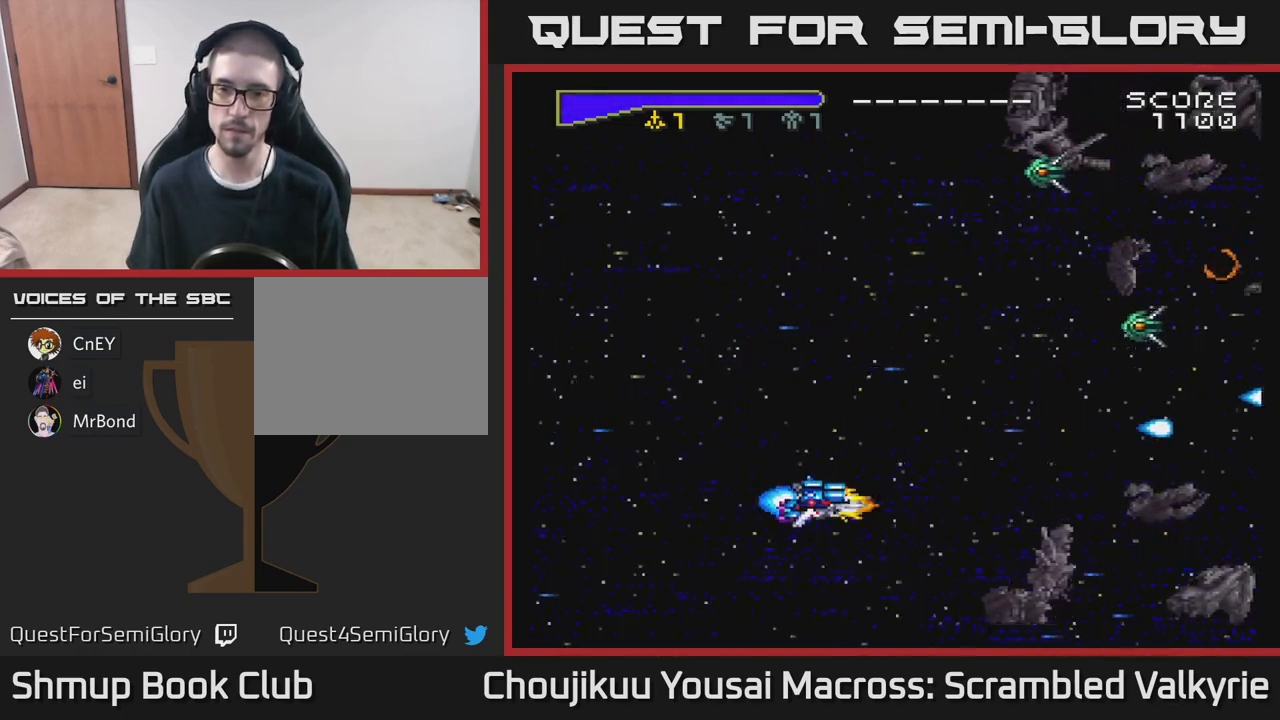
{"buttons": ["A", "DPAD_UP"], "events": [[67, "DPAD_UP", "down"]]}
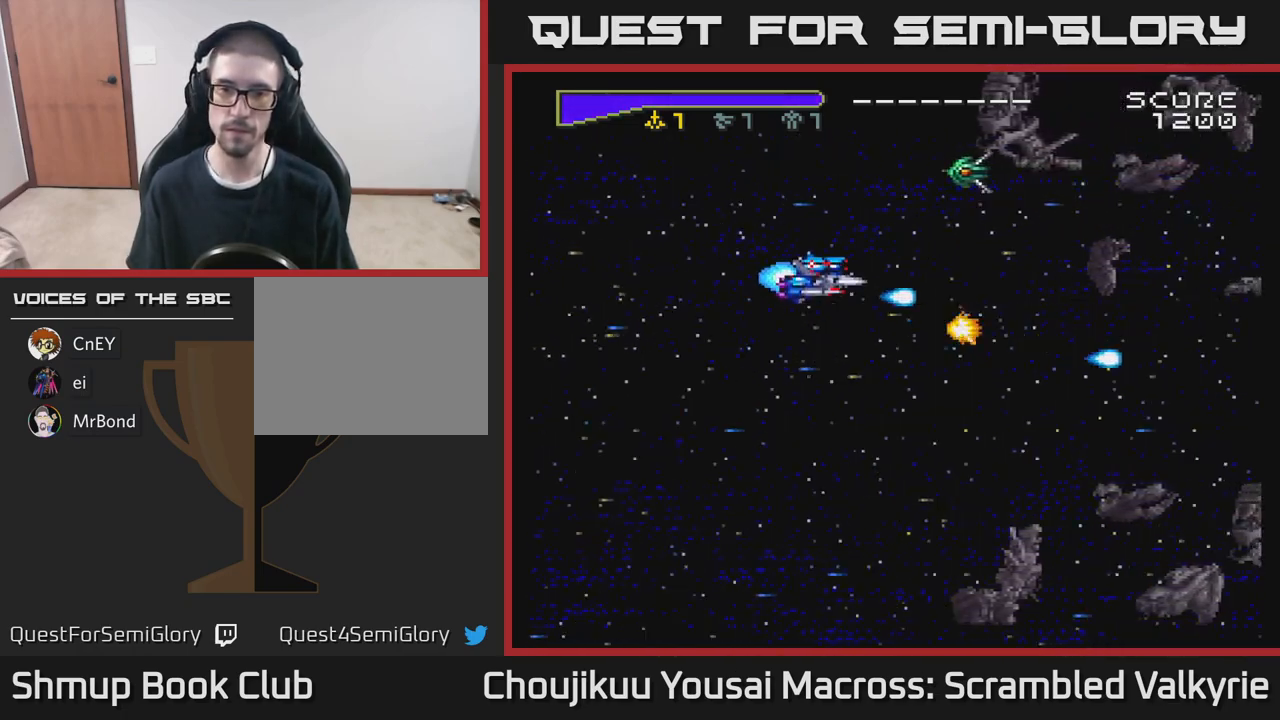
{"buttons": ["A", "DPAD_DOWN"], "events": [[317, "DPAD_UP", "up"], [383, "DPAD_DOWN", "down"]]}
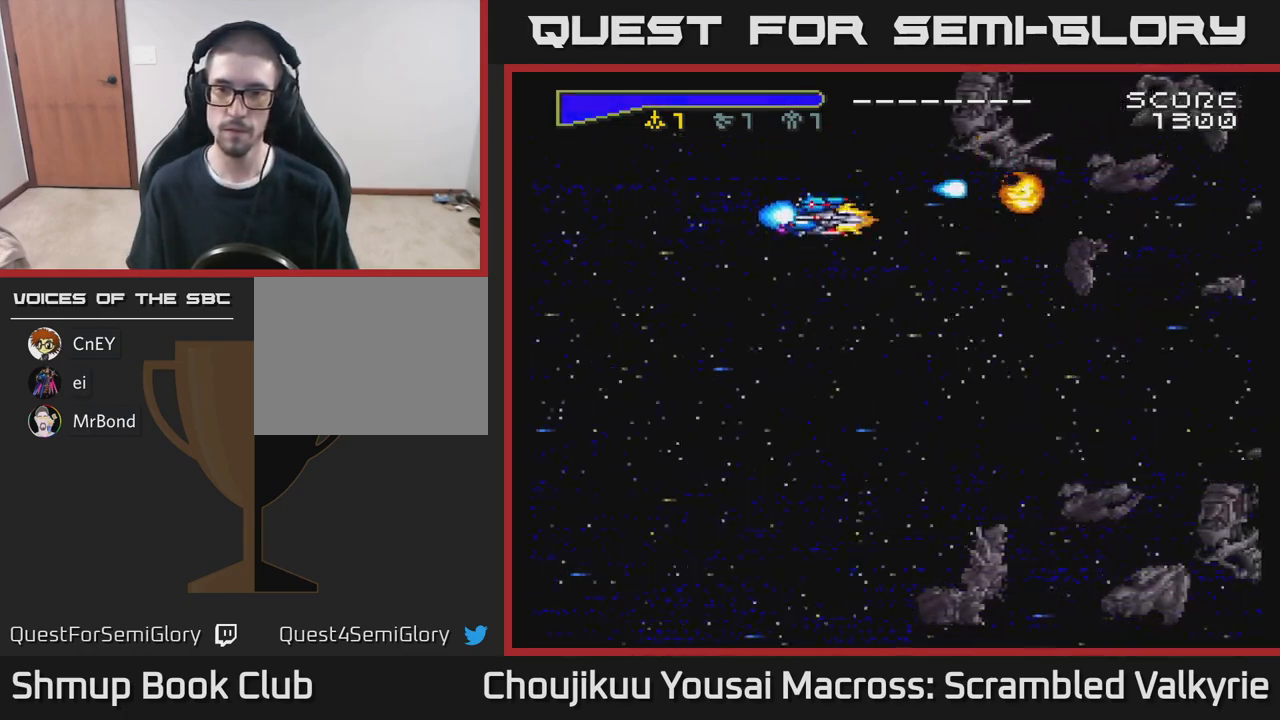
{"buttons": ["A", "DPAD_DOWN"], "events": []}
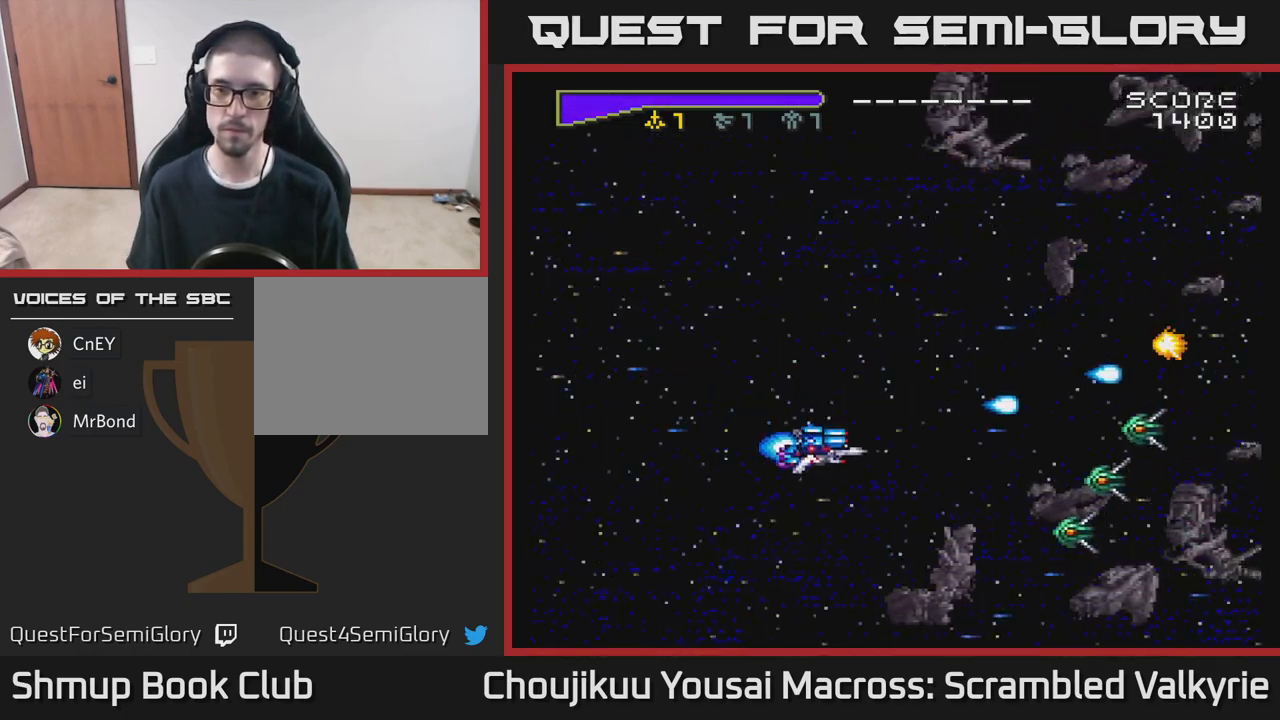
{"buttons": ["A", "DPAD_UP"], "events": [[283, "DPAD_DOWN", "up"], [300, "DPAD_LEFT", "down"], [317, "DPAD_UP", "down"], [433, "DPAD_LEFT", "up"]]}
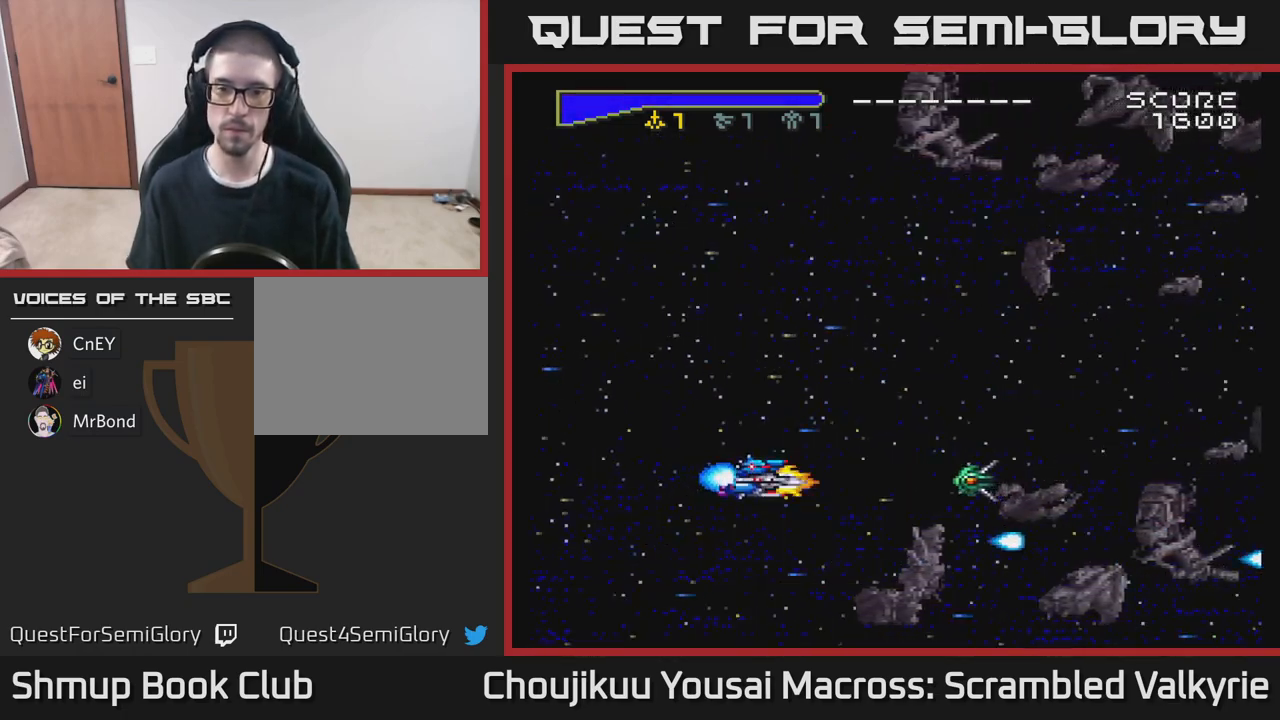
{"buttons": ["A", "DPAD_UP"], "events": []}
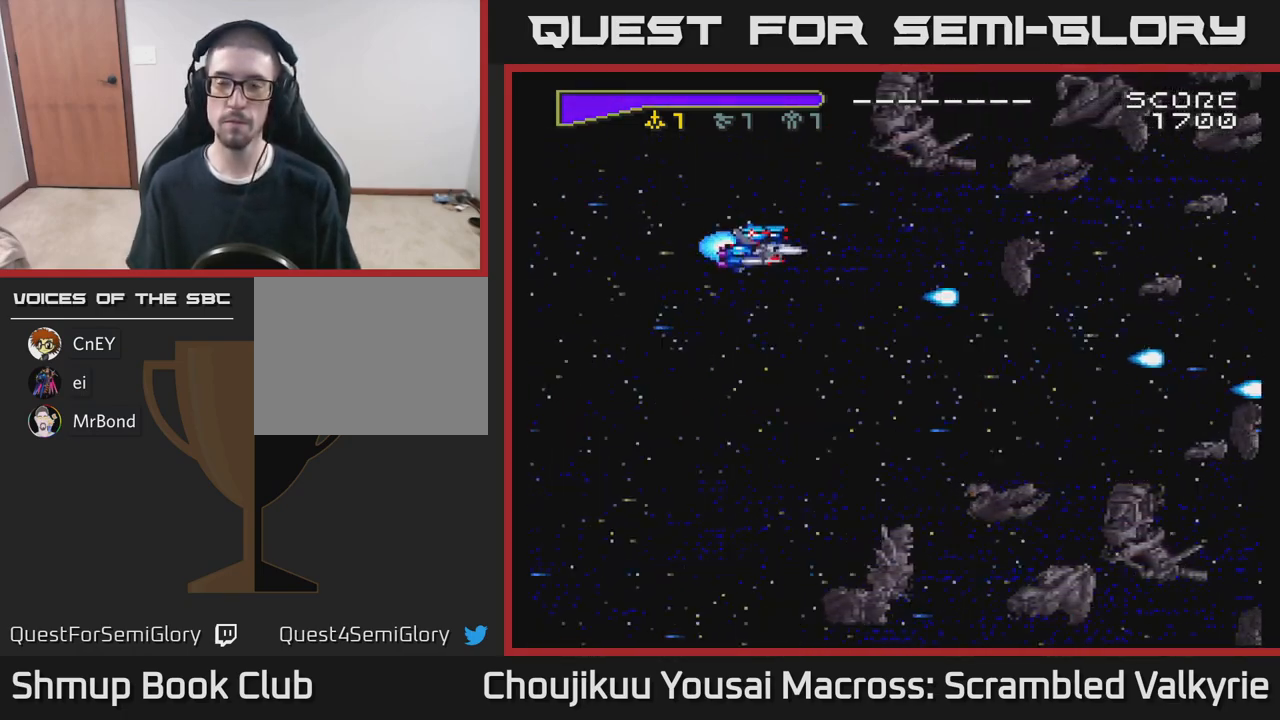
{"buttons": ["A", "DPAD_DOWN"], "events": [[200, "DPAD_UP", "up"], [267, "DPAD_DOWN", "down"]]}
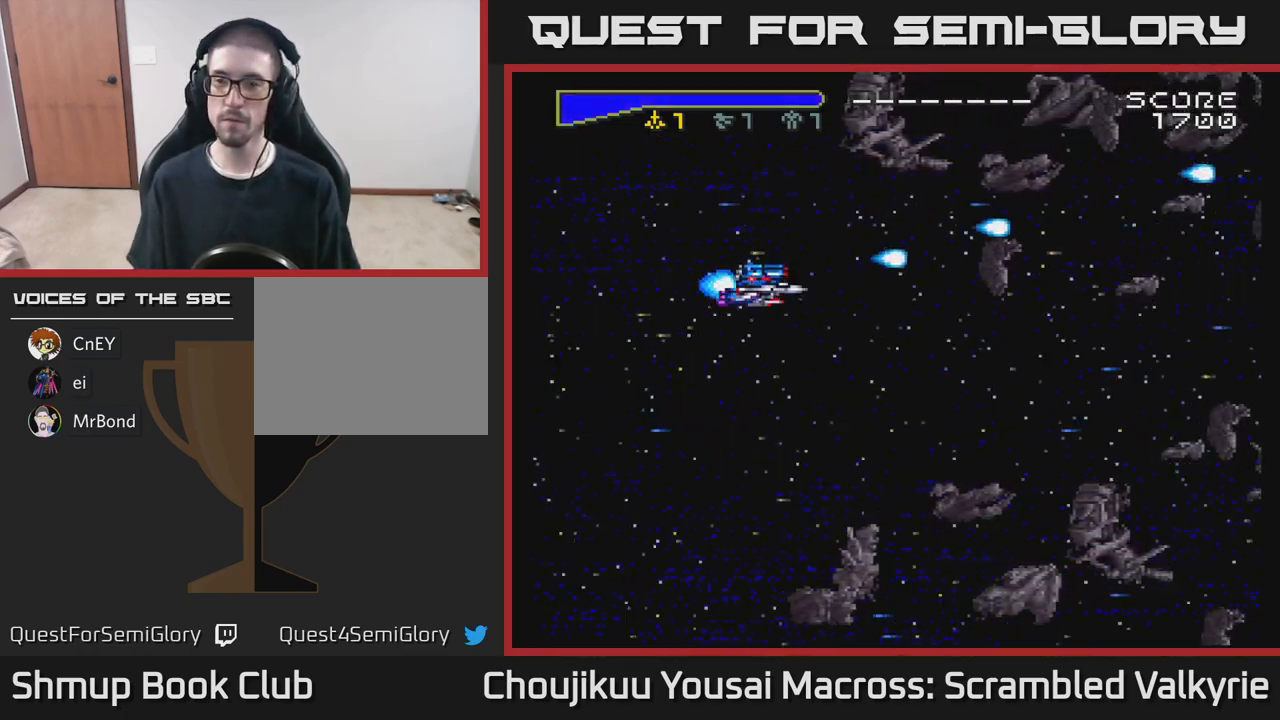
{"buttons": ["A", "DPAD_LEFT"], "events": [[483, "DPAD_DOWN", "up"], [500, "DPAD_LEFT", "down"]]}
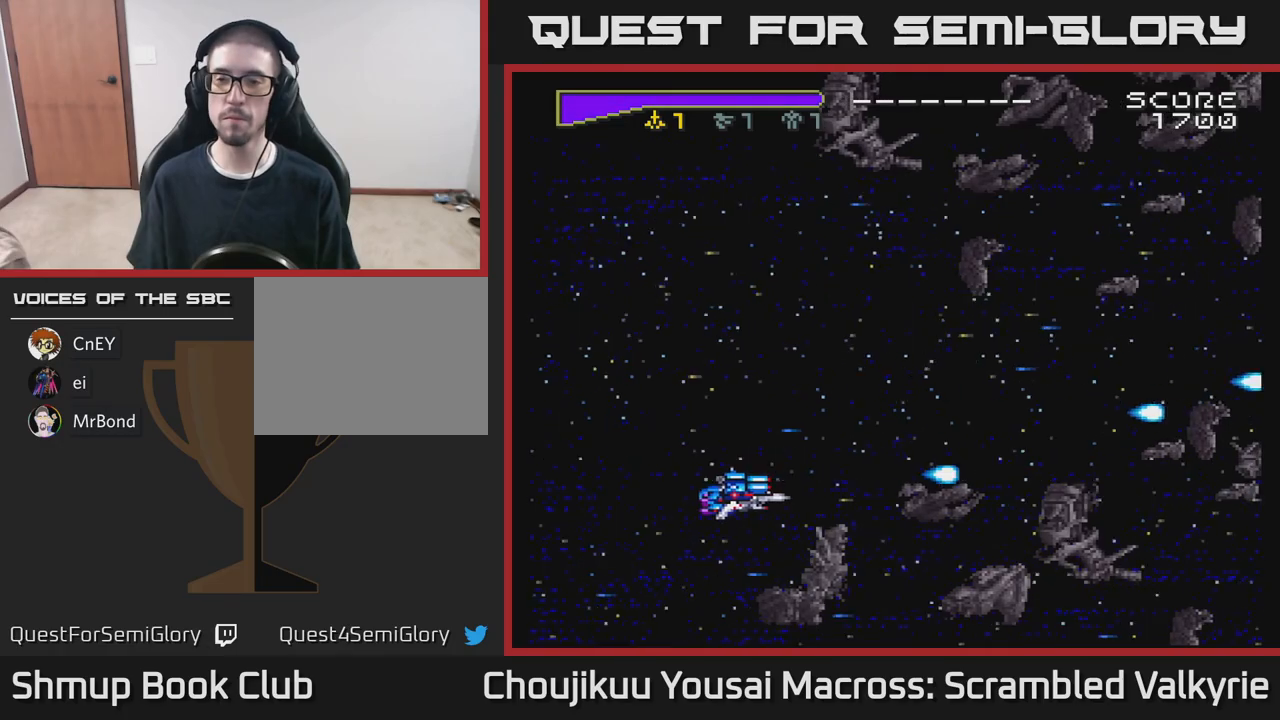
{"buttons": ["A", "DPAD_UP"], "events": [[133, "DPAD_UP", "down"], [150, "DPAD_LEFT", "up"]]}
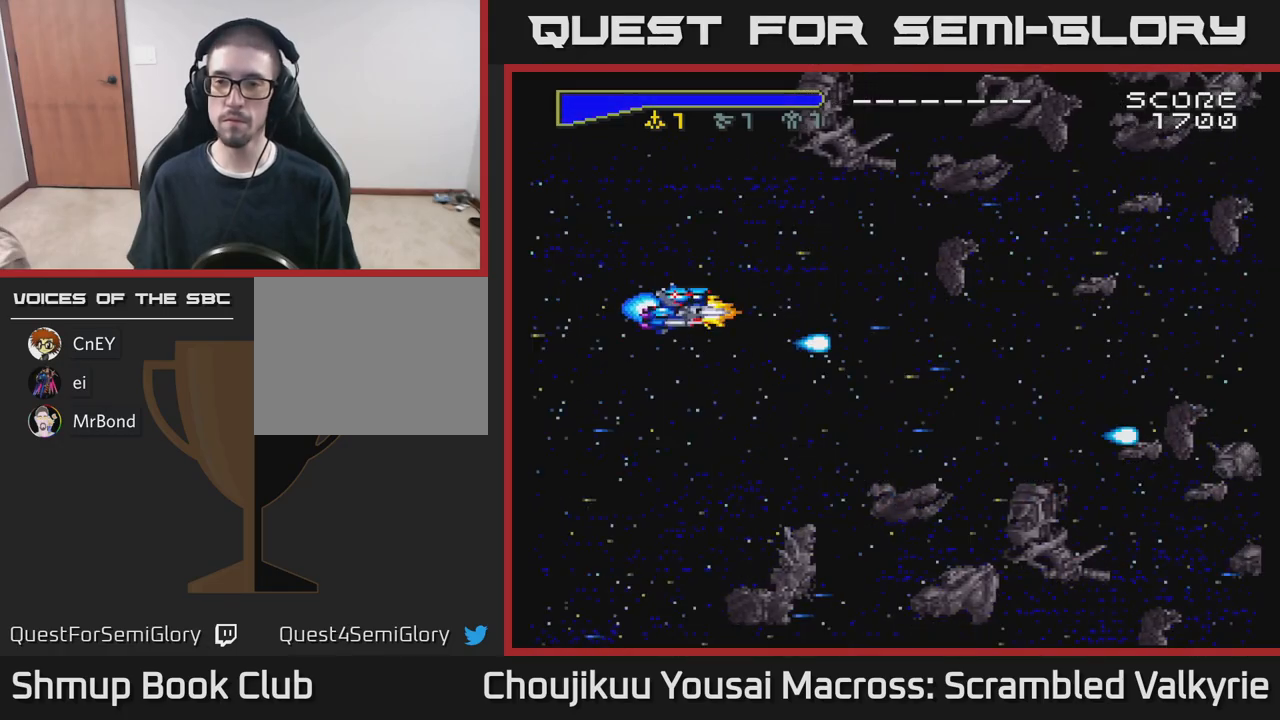
{"buttons": ["A", "DPAD_RIGHT"], "events": [[117, "DPAD_RIGHT", "down"], [300, "DPAD_UP", "up"]]}
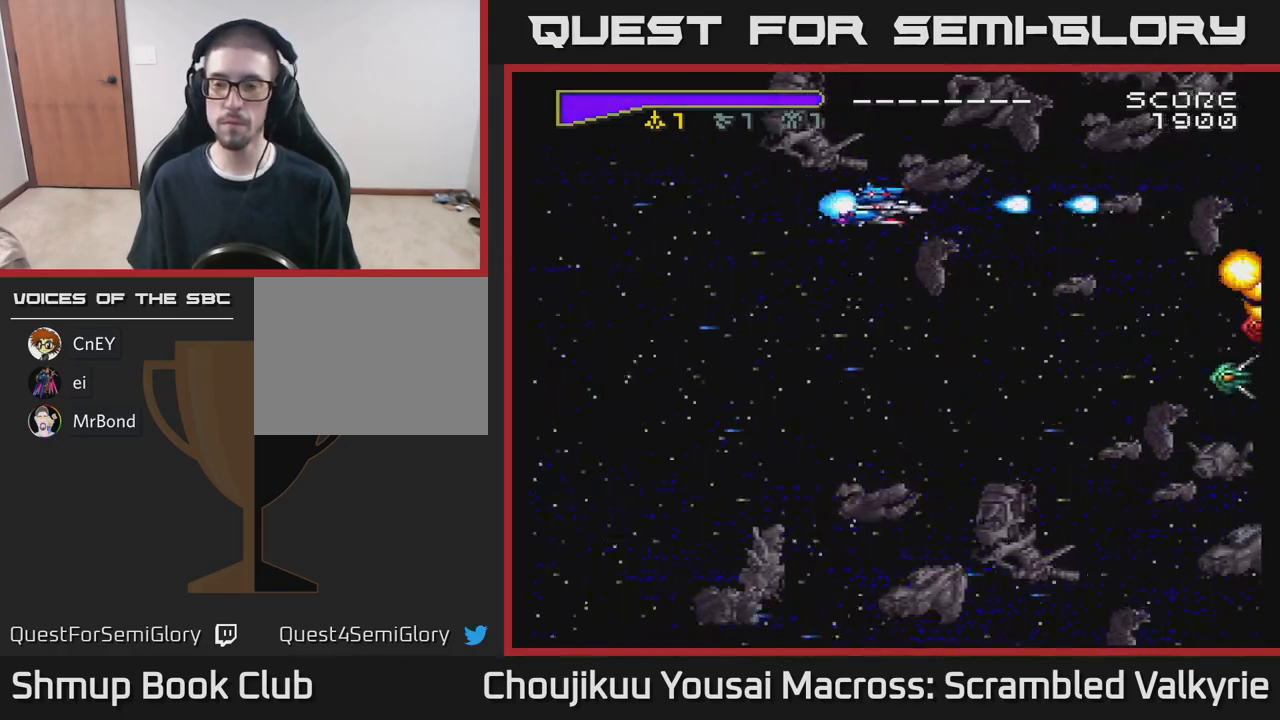
{"buttons": ["A", "DPAD_DOWN"], "events": [[17, "DPAD_DOWN", "down"], [33, "DPAD_RIGHT", "up"]]}
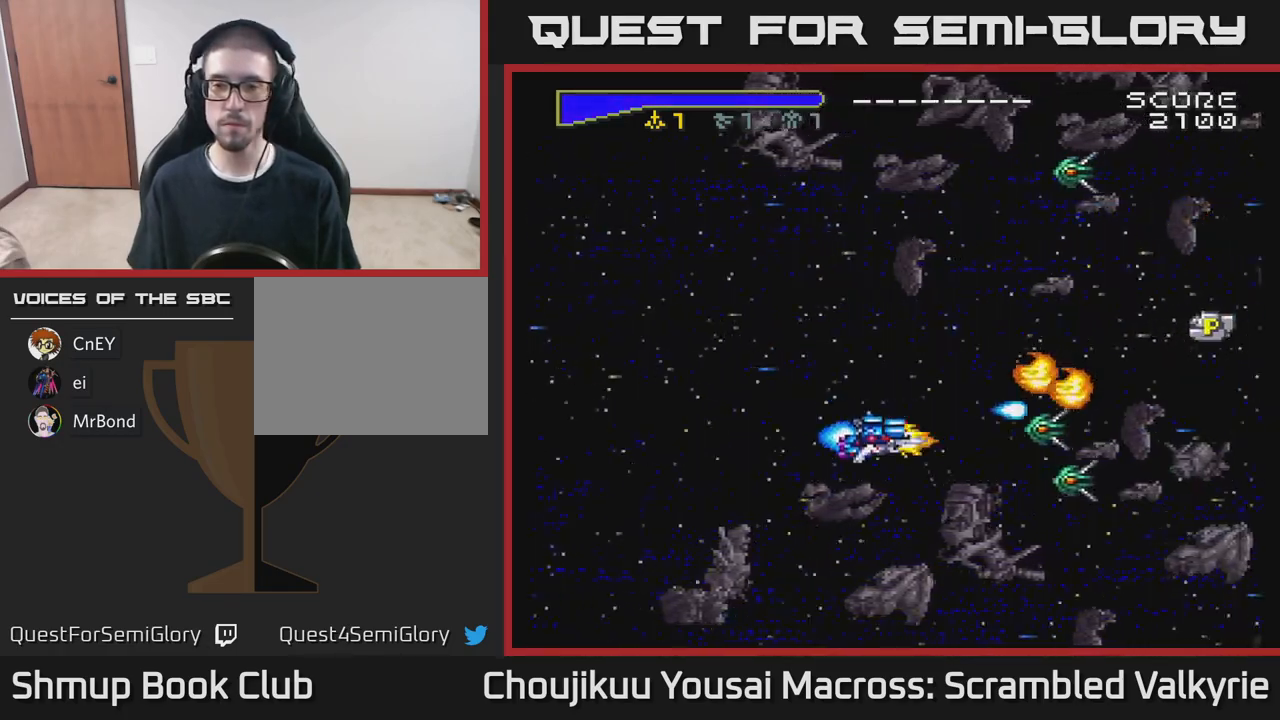
{"buttons": ["A", "DPAD_UP"], "events": [[83, "DPAD_DOWN", "up"], [83, "DPAD_LEFT", "down"], [150, "DPAD_UP", "down"], [233, "DPAD_LEFT", "up"]]}
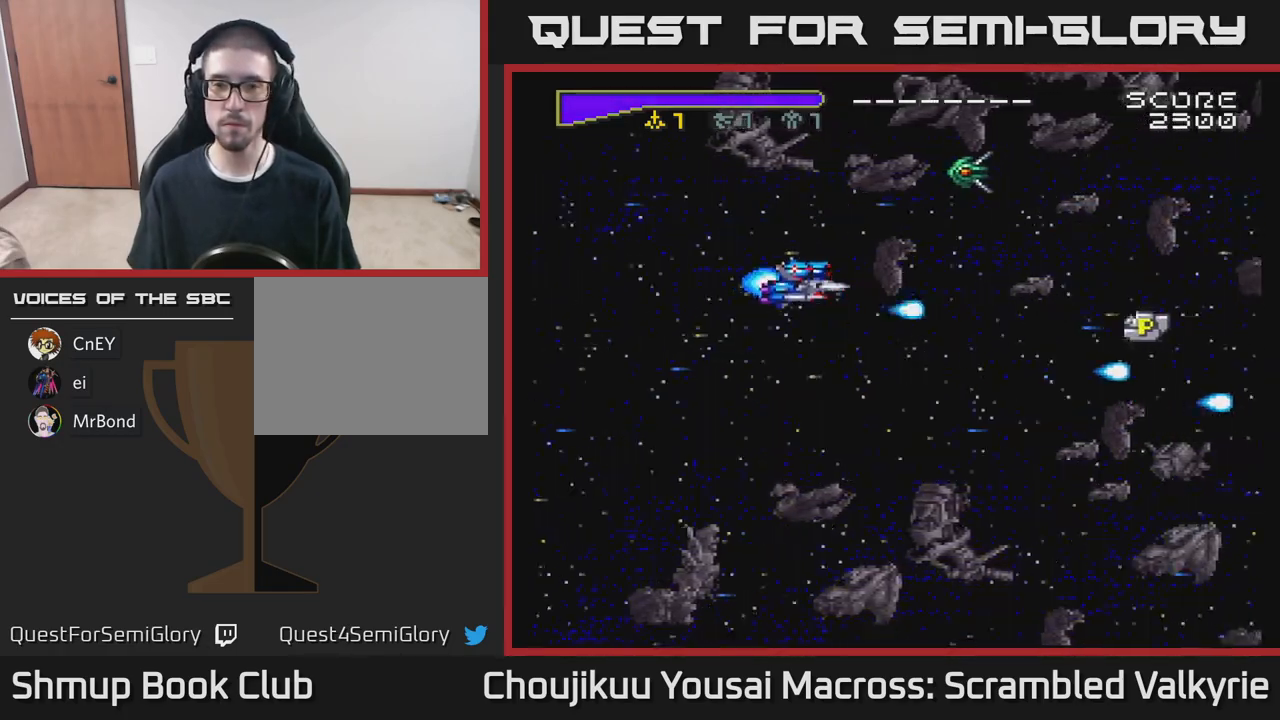
{"buttons": ["A", "DPAD_RIGHT"], "events": [[250, "DPAD_UP", "up"], [317, "DPAD_RIGHT", "down"]]}
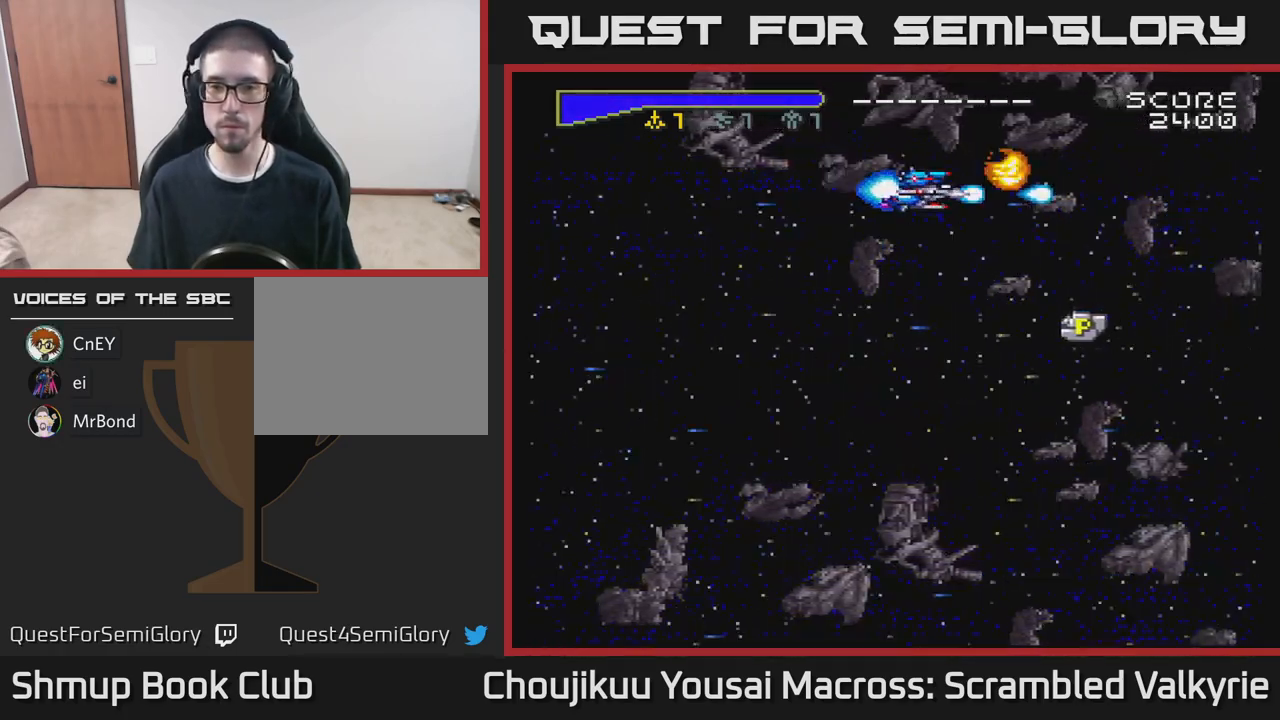
{"buttons": ["A", "DPAD_UP", "DPAD_LEFT"], "events": [[67, "DPAD_DOWN", "down"], [83, "DPAD_RIGHT", "up"], [200, "DPAD_RIGHT", "down"], [383, "DPAD_DOWN", "up"], [467, "DPAD_RIGHT", "up"], [483, "DPAD_UP", "down"], [500, "DPAD_LEFT", "down"]]}
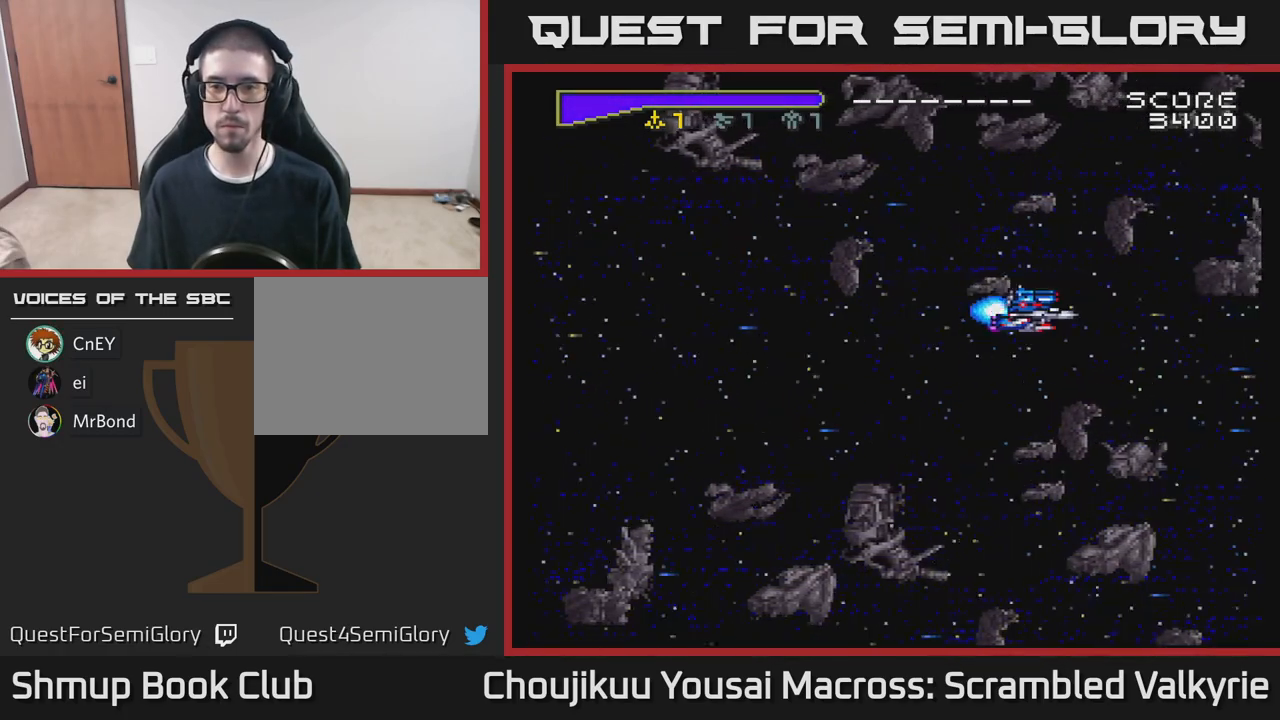
{"buttons": ["A", "DPAD_LEFT"], "events": [[33, "DPAD_UP", "up"], [150, "DPAD_UP", "down"], [500, "DPAD_UP", "up"]]}